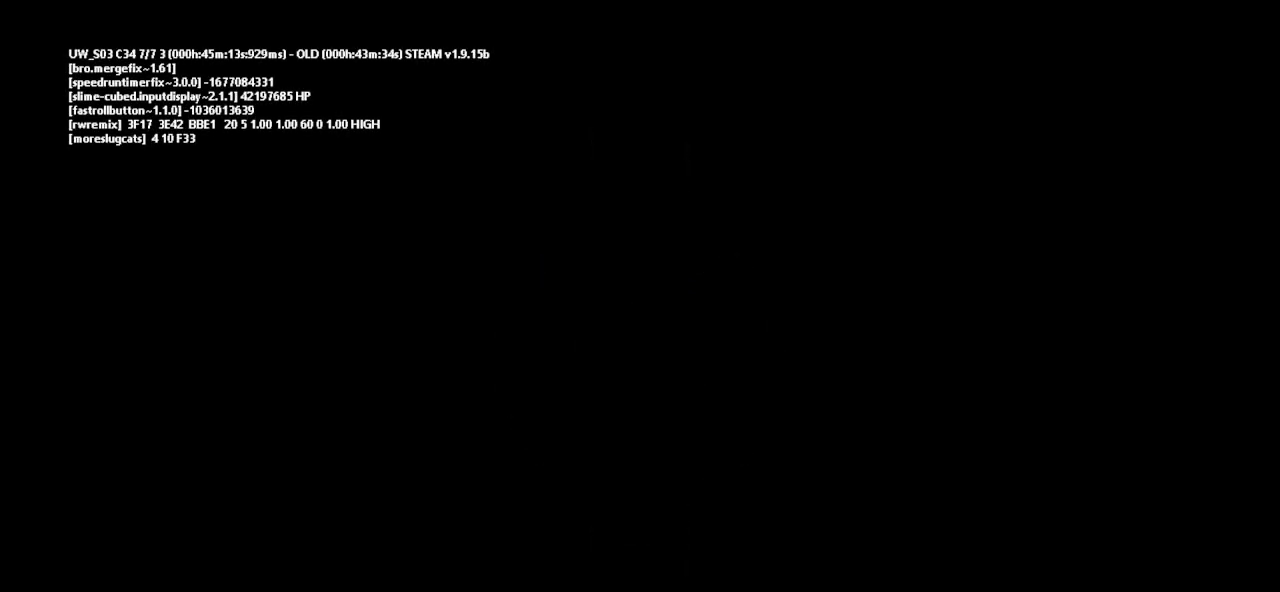
Gameplay with keyboard and mouse; each line is a JSON object with the keys held at the frame after it. "events" lists presses ("down") and releases ("up") of "down", "g", "j", "left", "r", "right", "t" and "up" between this image and that frame as [ms after this image, input, new state], when the widget could be followed in between. No other keys are recorded. Mouse buttons are not recorded. Not read: mouse_move.
{"keys": [], "events": [[417, "g", "down"], [450, "g", "up"]]}
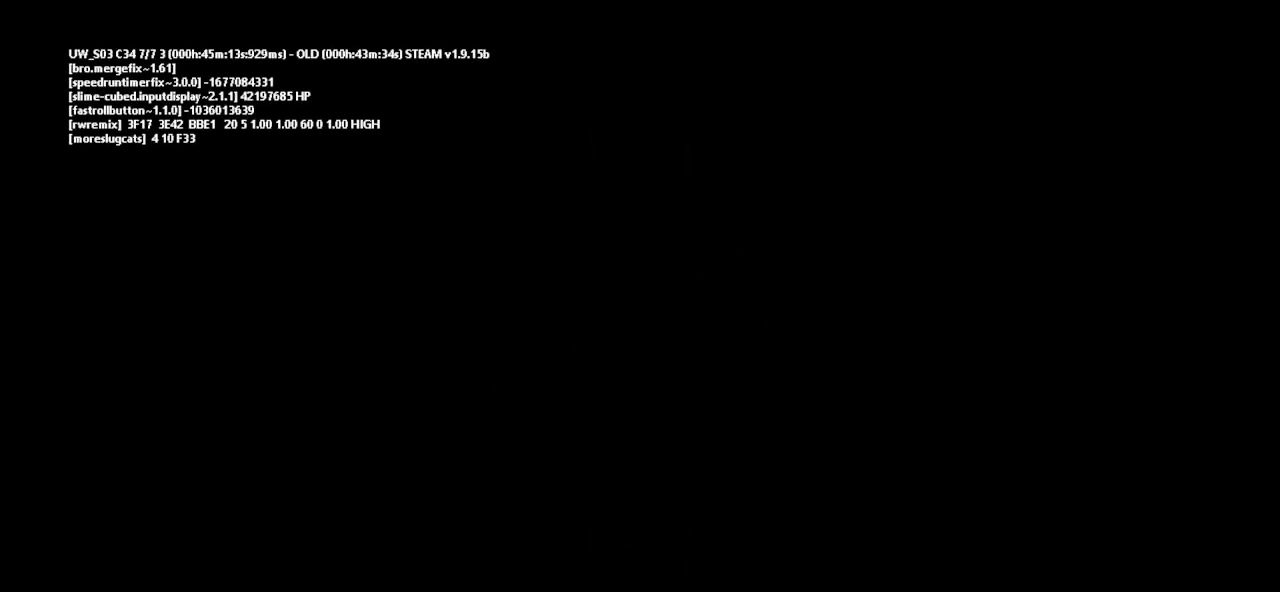
{"keys": ["g"], "events": [[50, "g", "down"], [100, "g", "up"], [200, "g", "down"], [250, "g", "up"], [350, "g", "down"], [384, "g", "up"], [484, "g", "down"]]}
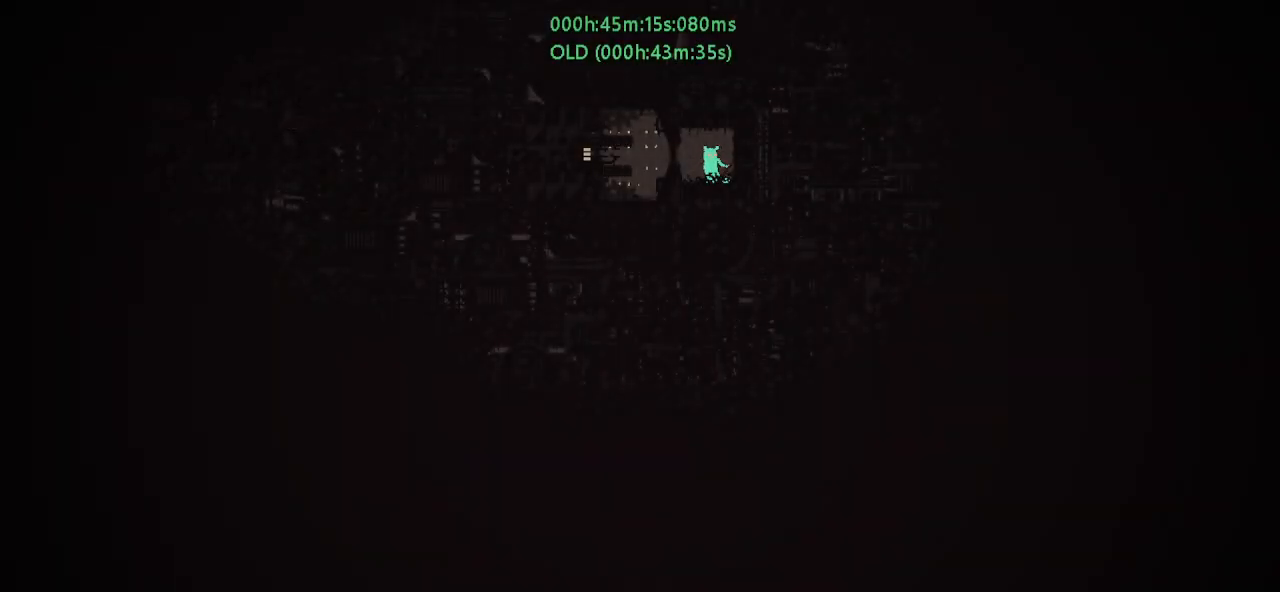
{"keys": [], "events": [[34, "g", "up"], [134, "g", "down"], [200, "g", "up"], [284, "g", "down"], [350, "g", "up"], [434, "g", "down"], [500, "g", "up"]]}
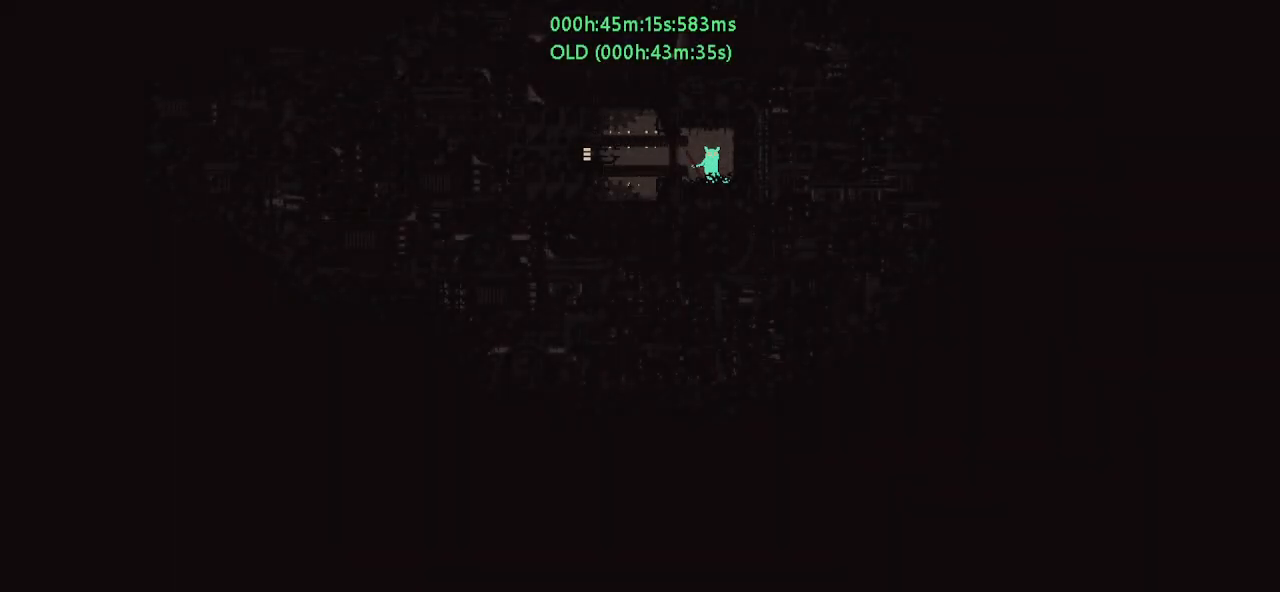
{"keys": ["left"], "events": [[84, "g", "down"], [150, "g", "up"], [217, "g", "down"], [300, "g", "up"], [384, "g", "down"], [384, "left", "down"], [450, "g", "up"]]}
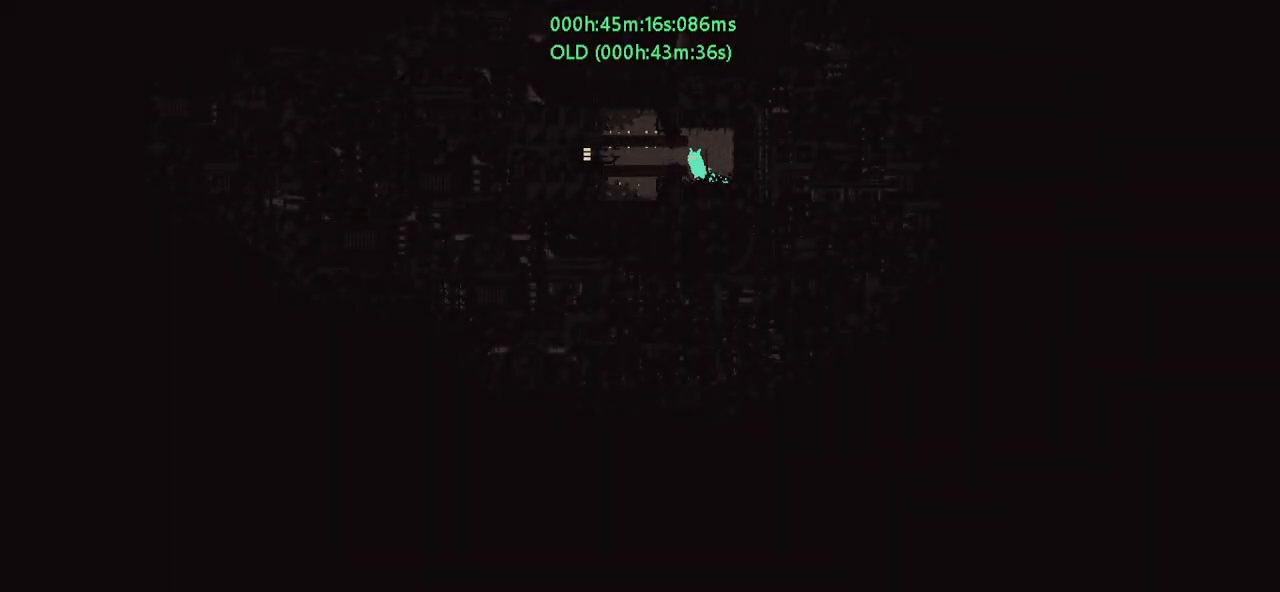
{"keys": ["left"], "events": []}
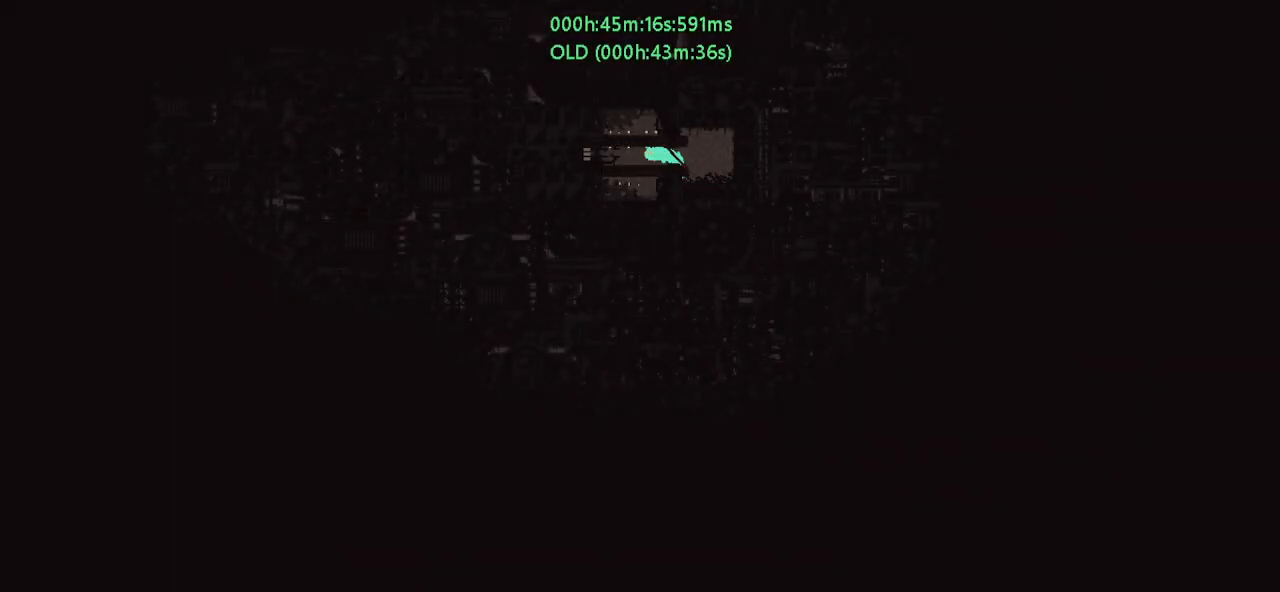
{"keys": ["left"], "events": []}
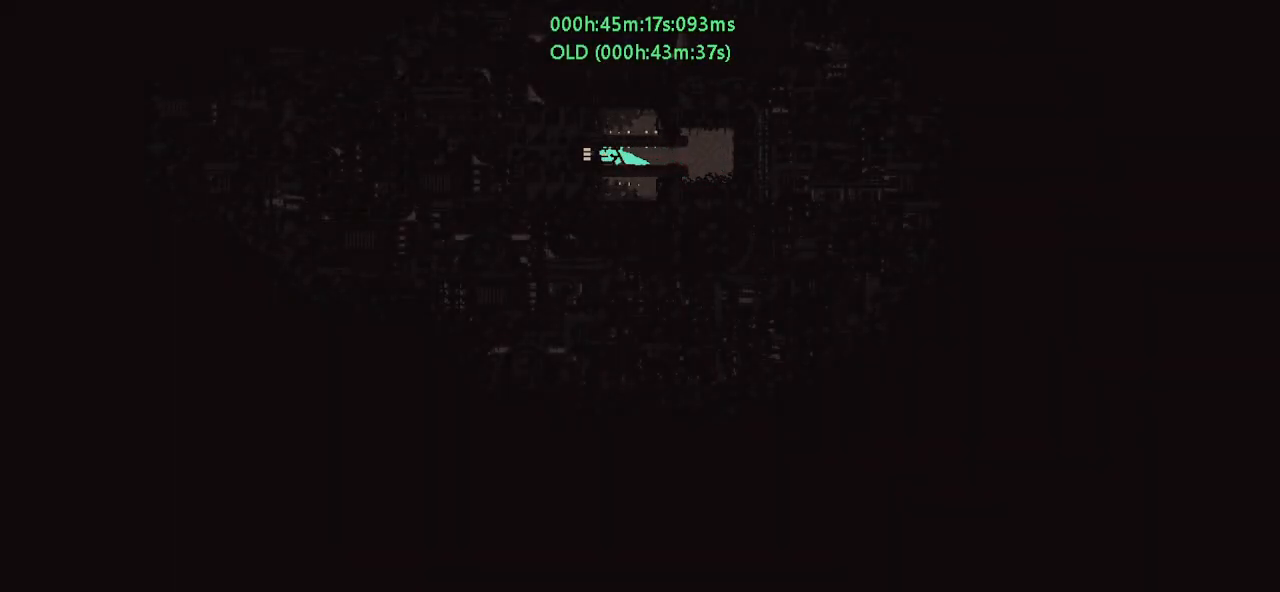
{"keys": ["left"], "events": []}
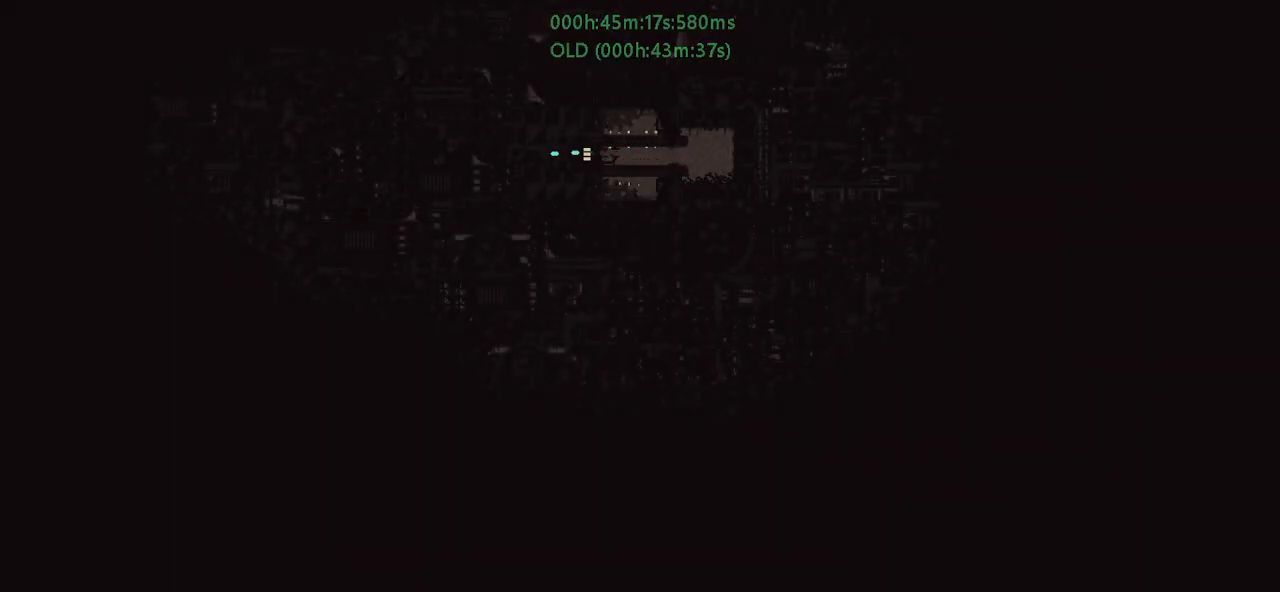
{"keys": ["left"], "events": []}
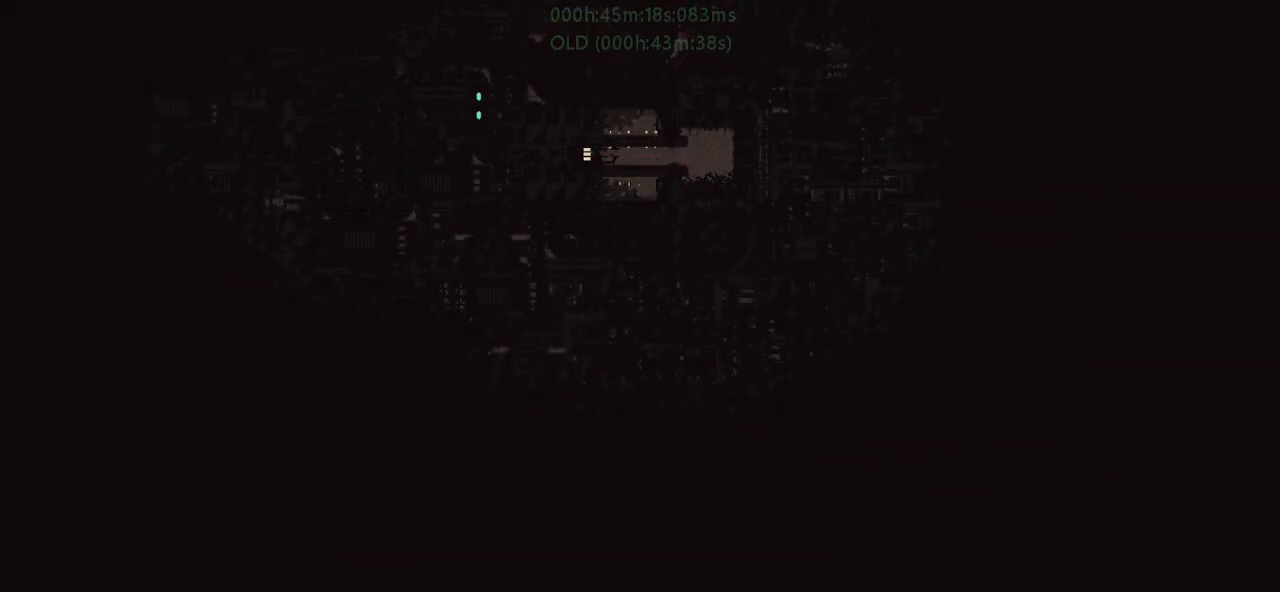
{"keys": ["left"], "events": []}
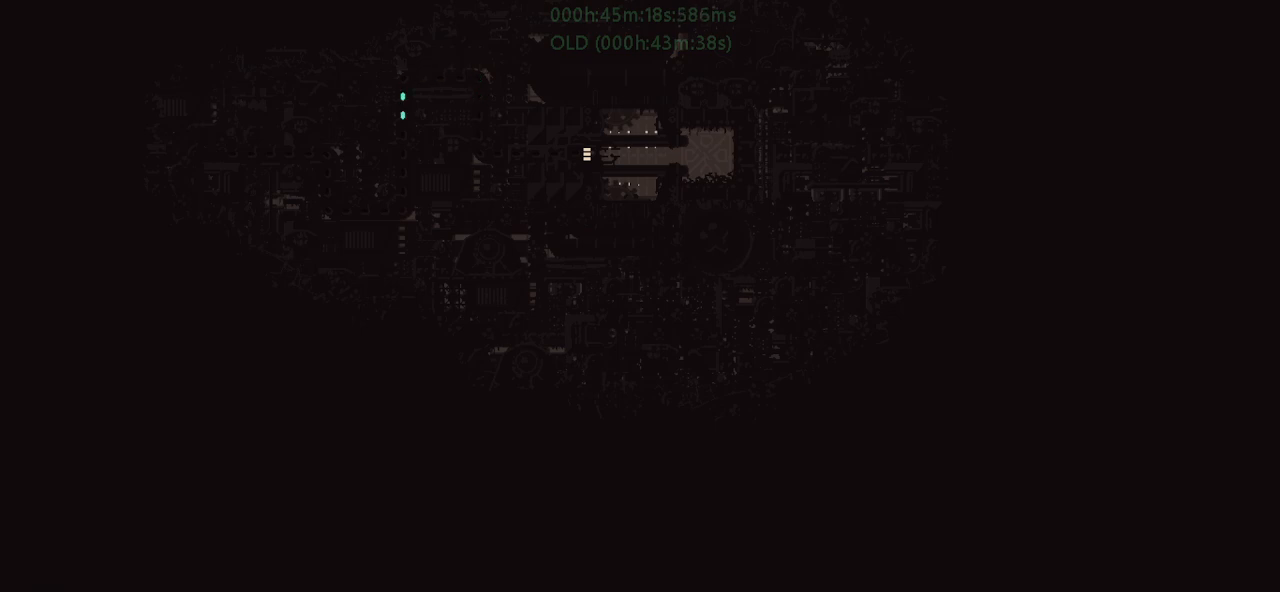
{"keys": ["left"], "events": []}
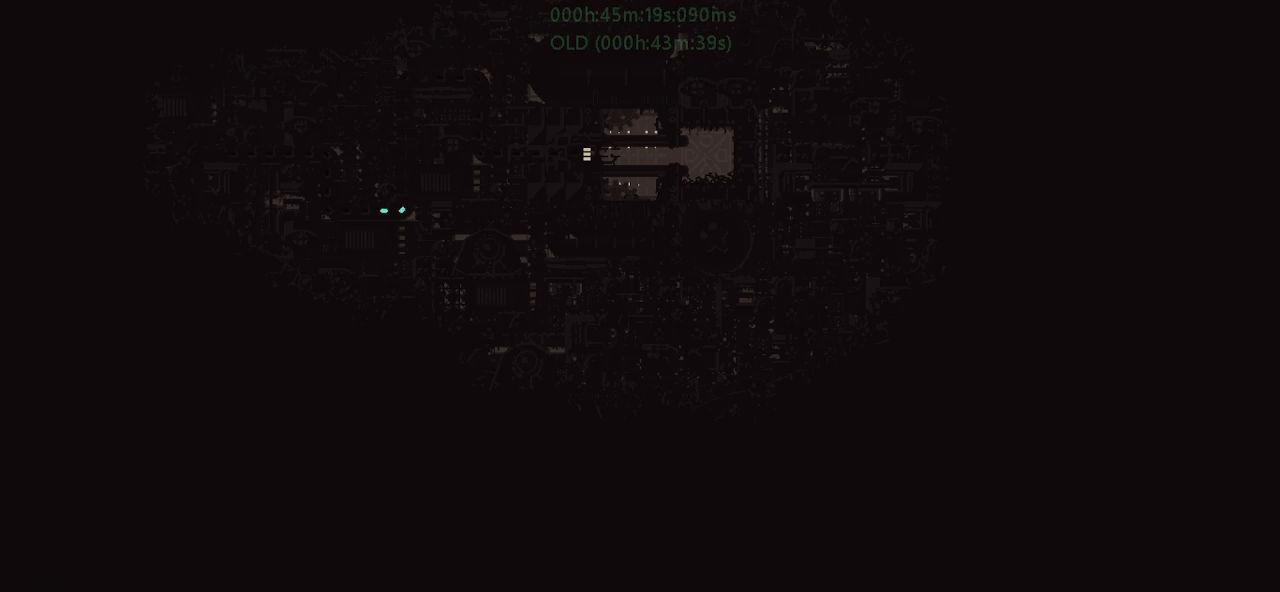
{"keys": ["left"], "events": []}
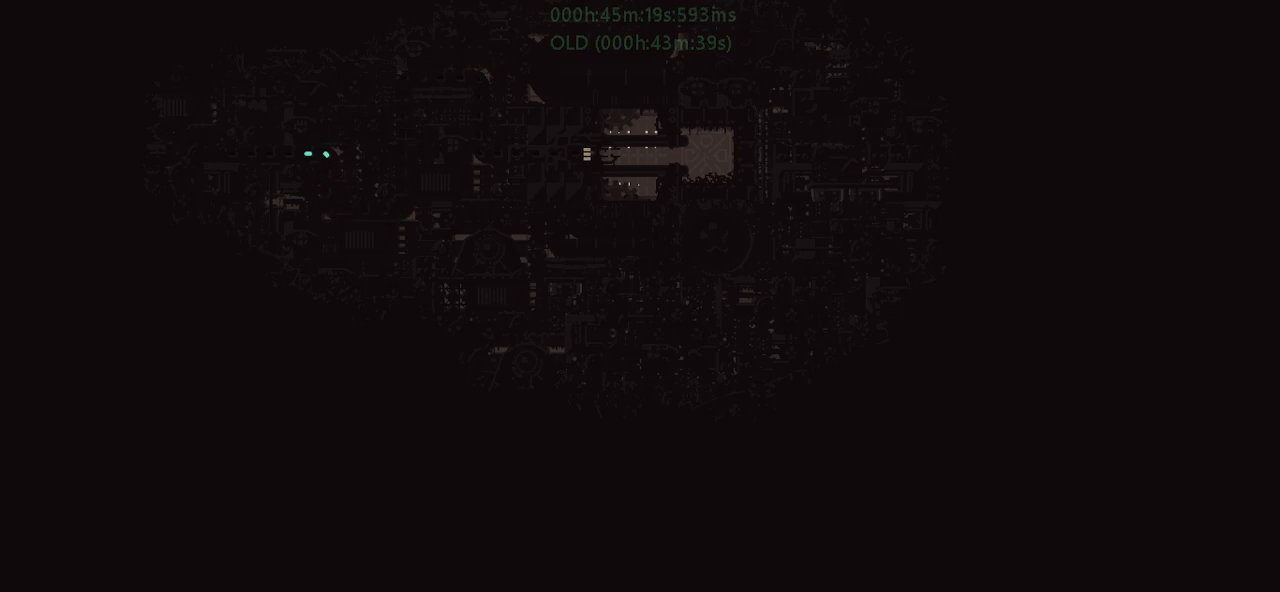
{"keys": ["left"], "events": []}
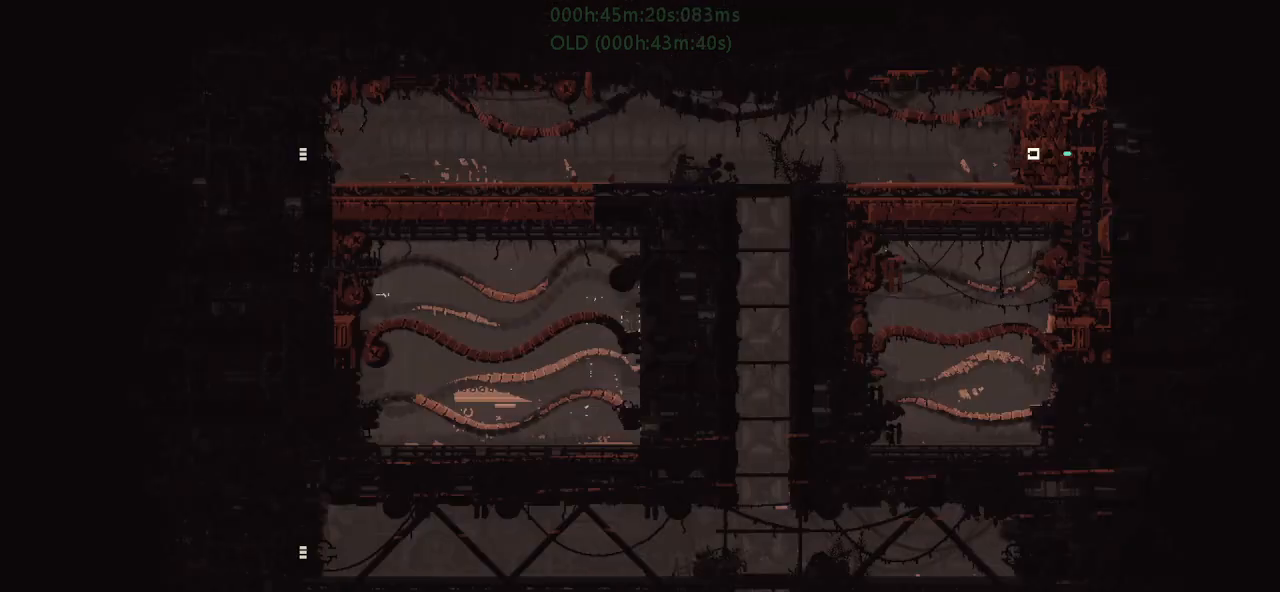
{"keys": ["j", "left"], "events": [[84, "j", "down"], [134, "j", "up"], [184, "j", "down"], [250, "j", "up"], [334, "j", "down"], [334, "up", "down"], [400, "j", "up"], [417, "up", "up"], [484, "j", "down"]]}
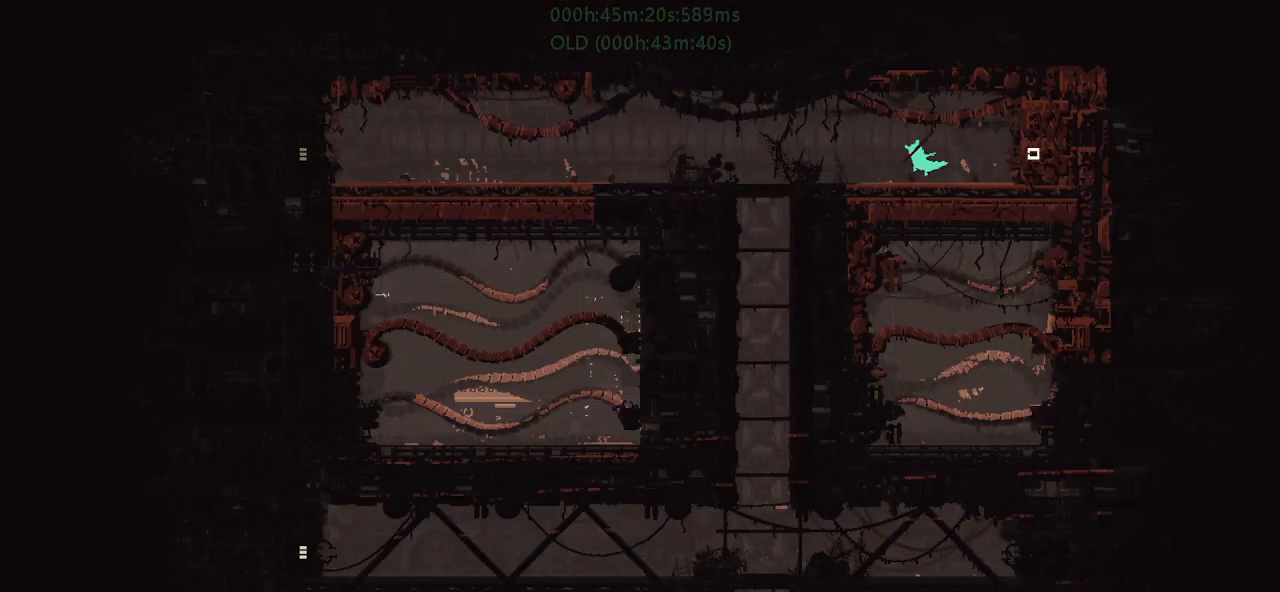
{"keys": ["j", "left"], "events": [[100, "j", "up"], [150, "g", "down"], [267, "g", "up"], [434, "j", "down"]]}
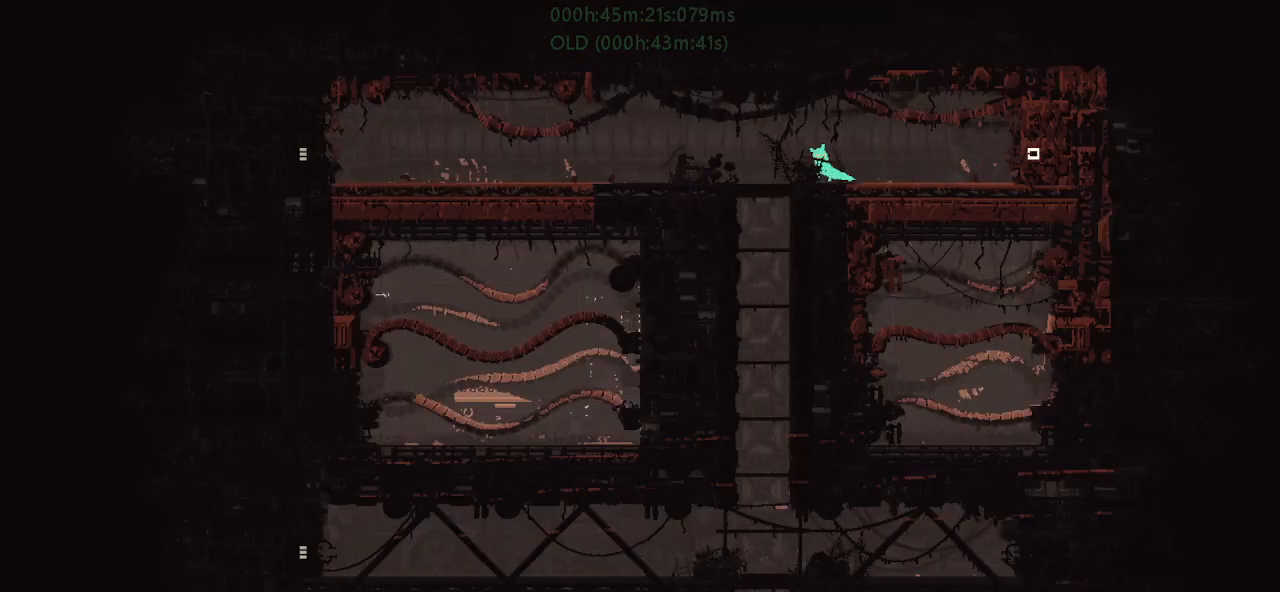
{"keys": ["left"], "events": [[134, "j", "up"]]}
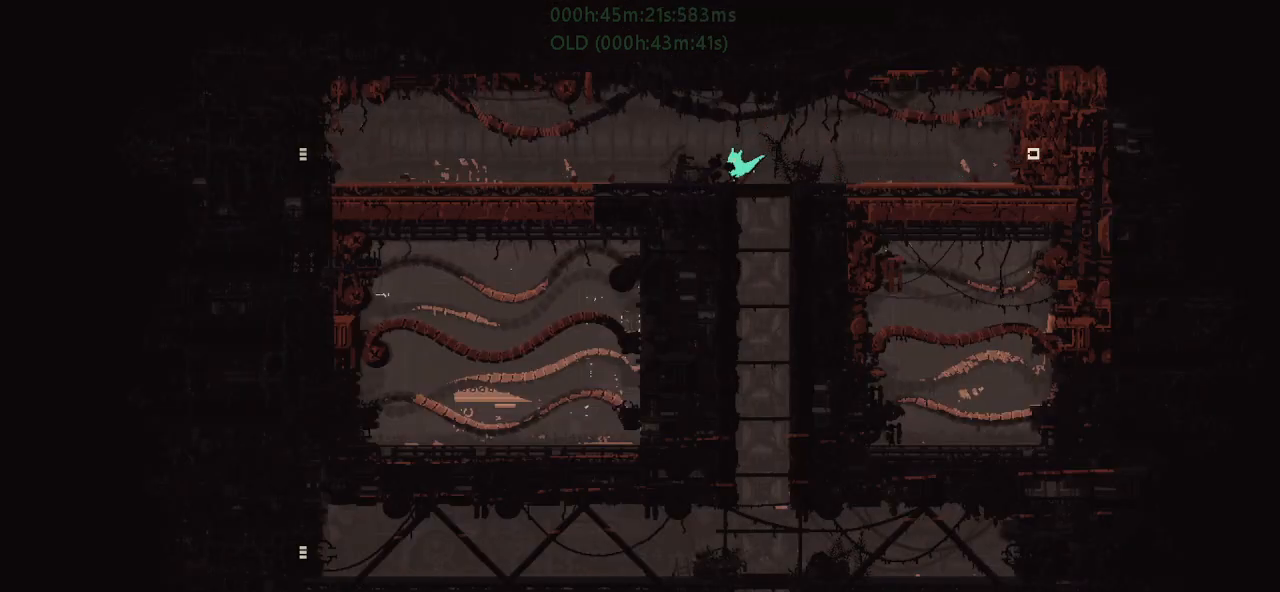
{"keys": ["left"], "events": [[34, "j", "down"], [284, "j", "up"]]}
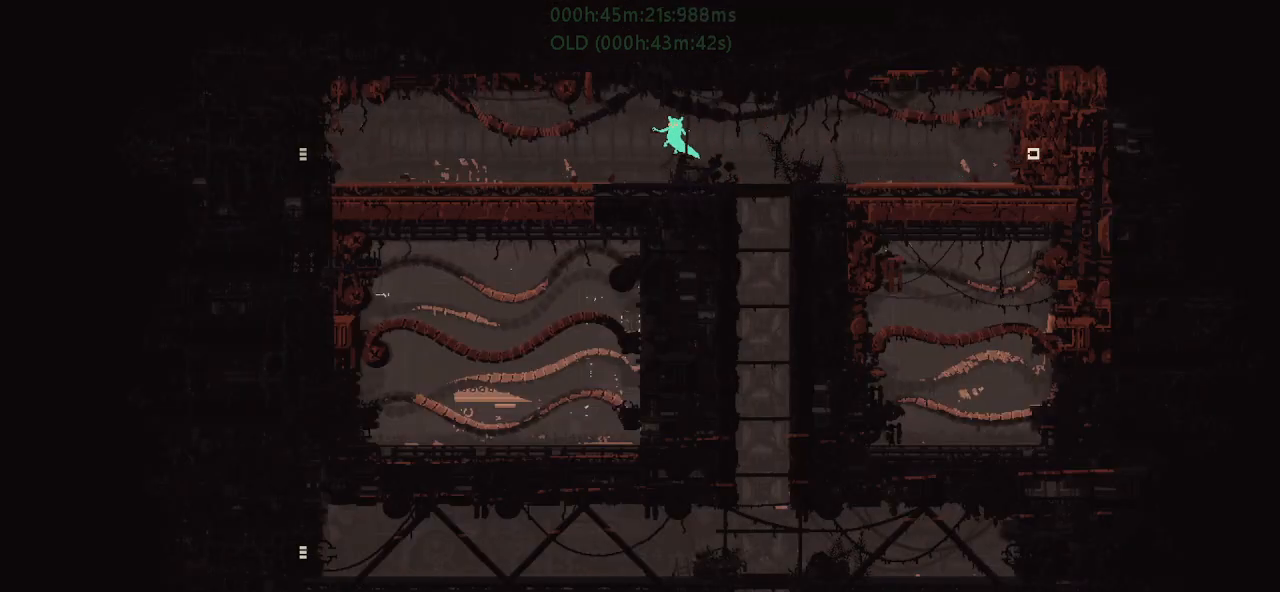
{"keys": ["down", "j", "left"], "events": [[484, "down", "down"], [500, "j", "down"]]}
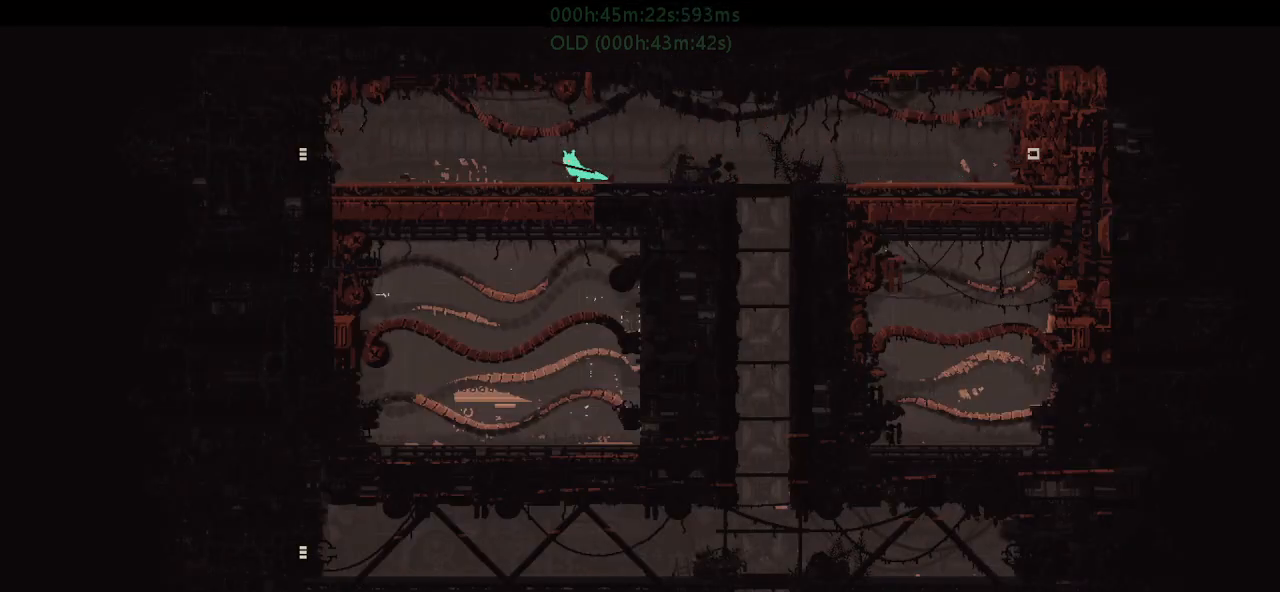
{"keys": ["j", "left"], "events": [[134, "down", "up"], [150, "j", "up"], [384, "j", "down"]]}
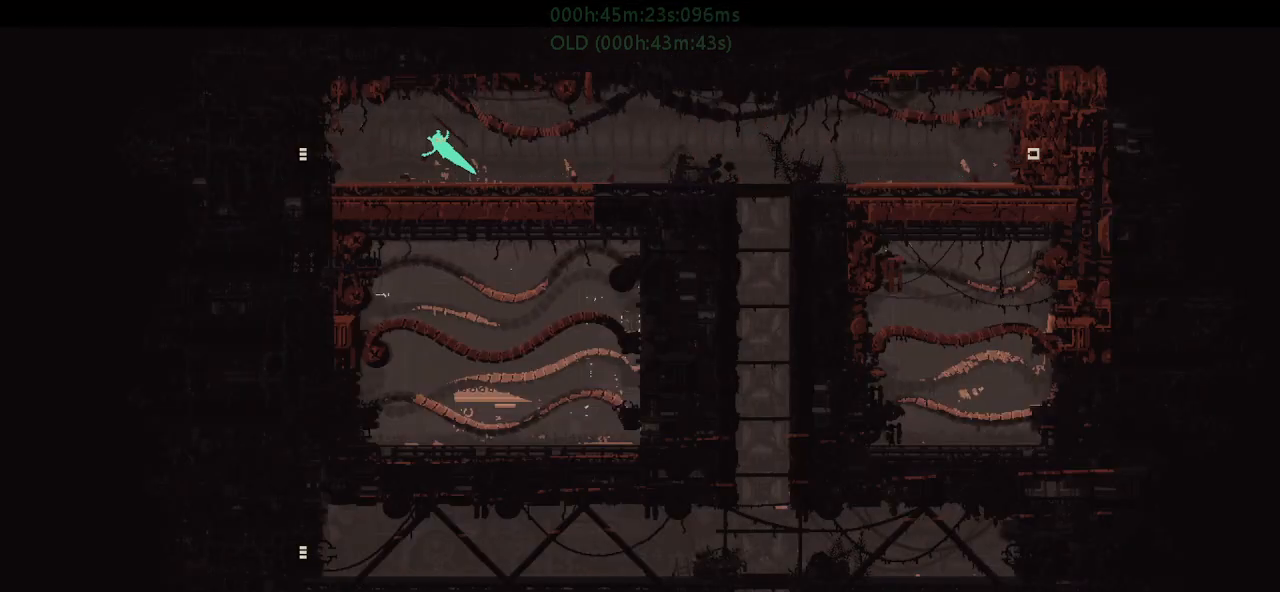
{"keys": ["left"], "events": [[184, "j", "up"]]}